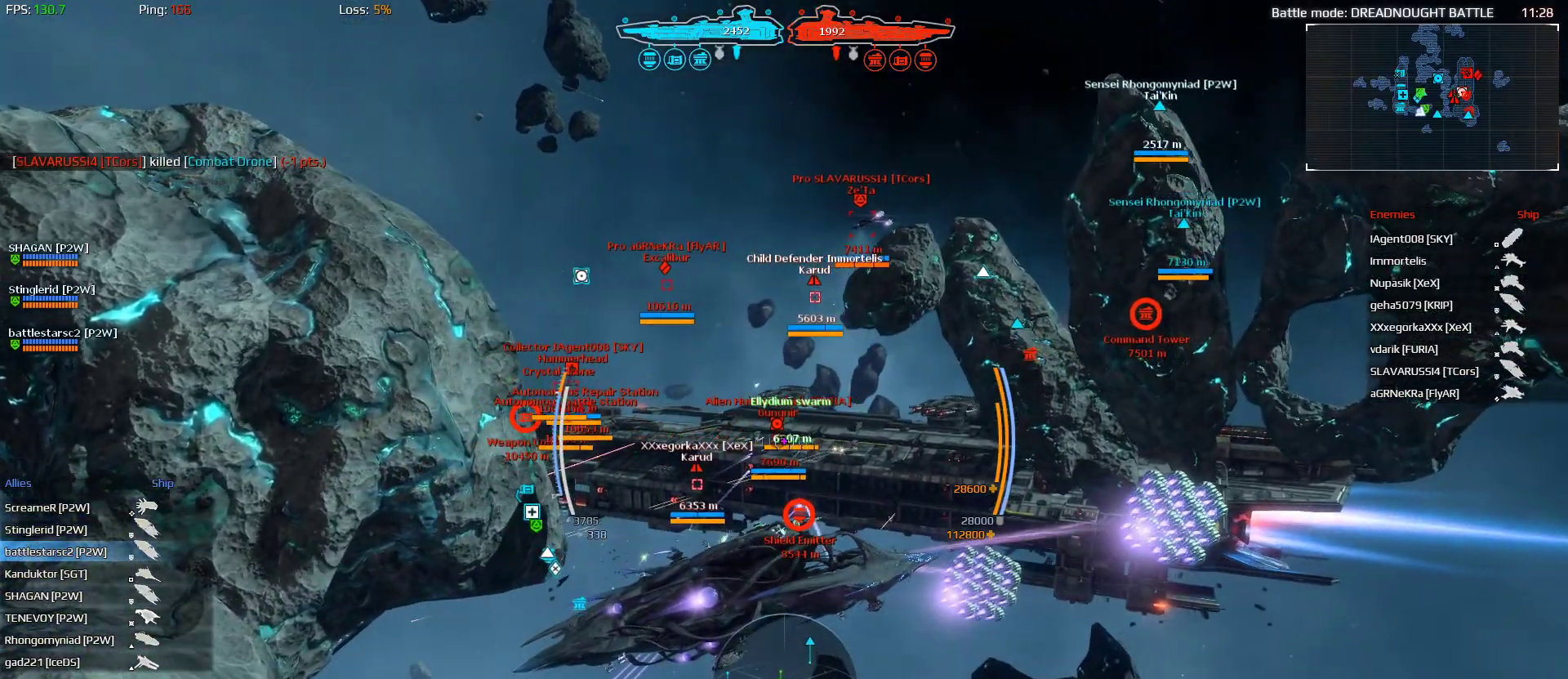
Gameplay with keyboard and mouse; each line is a JSON object with the keys and mouse buttons held at the frame after it. "events" lists presses ("down") and releases ("up") of "1", "2", "3", "4", "a", "alt", "ctrl", "d", "e", "f", "q", "r", "s", "shift", "space", "tab", "w", "mouse_left", "mouse_wheel" and "mouse_right" between this image and that frame as [ms after this image, input, new state], when the widget could be followed in between. "mouse_left", "mouse_wheel", "mouse_right" = the "left", "wheel", "right" buttons of the "mouse" list. No other keys are recorded. "wheel" means that the mouse wheel is clicked or scrolled. "mouse_move" is the direction in which the mouse moves at that frame (one of eight, or "still"), when it could be read.
{"keys": ["alt", "w"], "mouse": ["left"], "mouse_move": "still", "events": [[67, "mouse_left", "up"], [200, "alt", "down"], [267, "mouse_left", "down"]]}
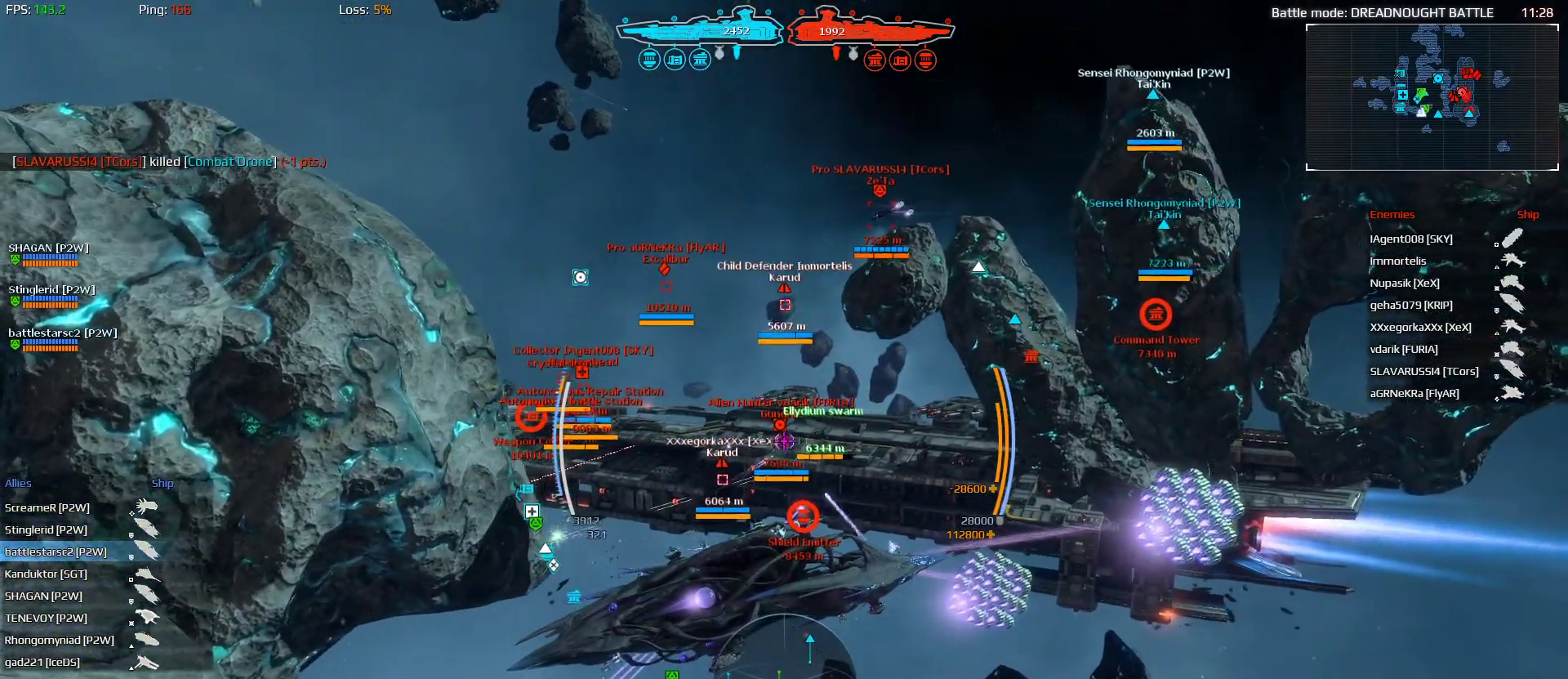
{"keys": ["a", "alt", "w"], "mouse": ["left"], "mouse_move": "still", "events": [[33, "1", "down"], [133, "1", "up"], [400, "a", "down"]]}
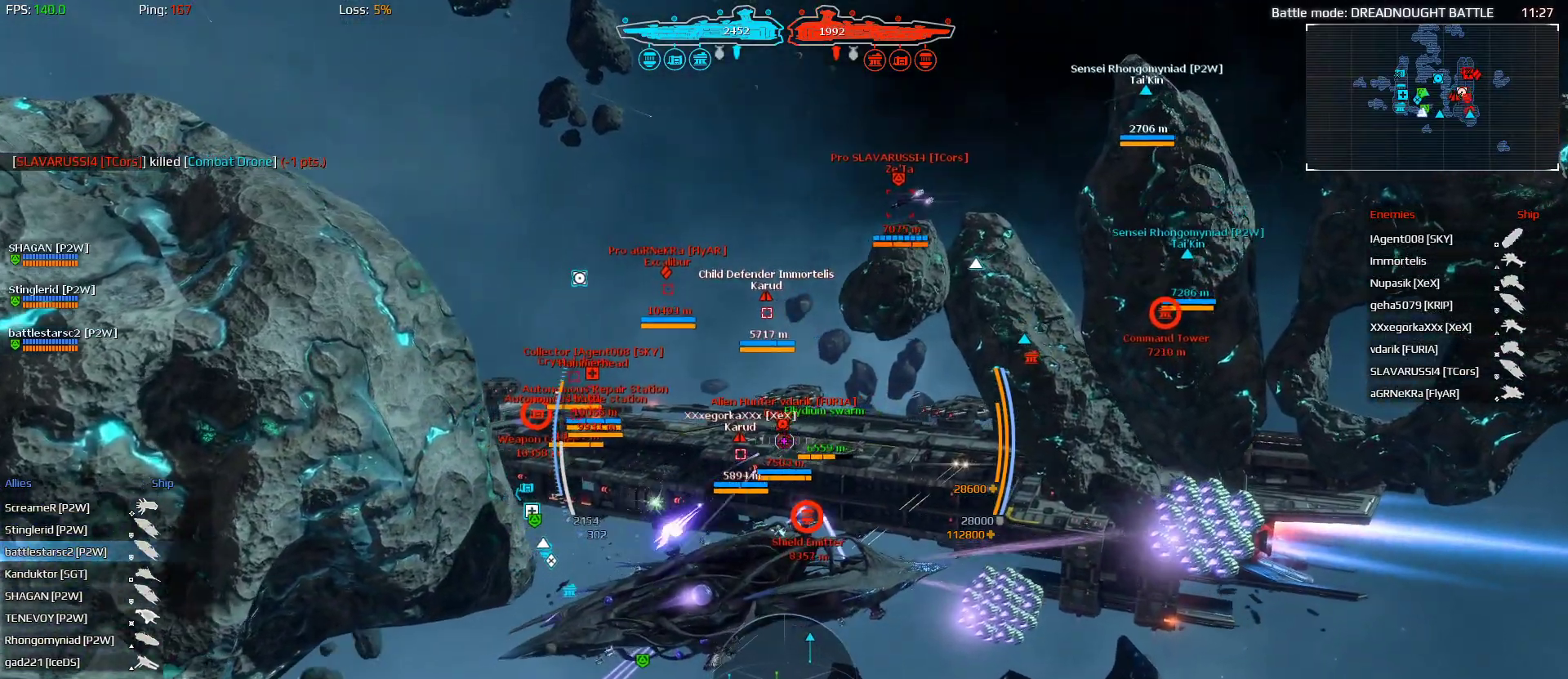
{"keys": ["a", "shift", "w"], "mouse": [], "mouse_move": "still", "events": [[67, "alt", "up"], [100, "shift", "down"], [433, "mouse_left", "up"]]}
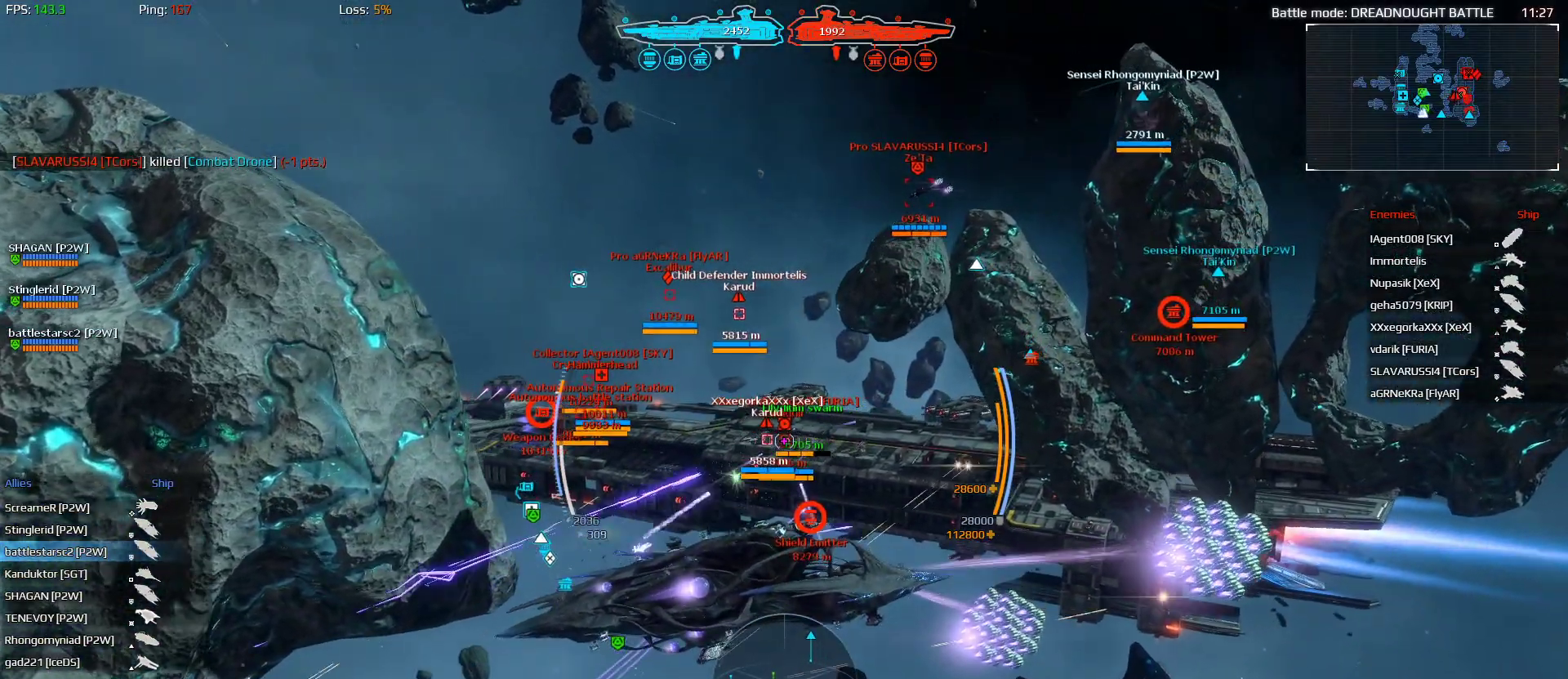
{"keys": ["a", "shift", "space", "w"], "mouse": ["left"], "mouse_move": "still", "events": [[167, "mouse_left", "down"], [367, "space", "down"]]}
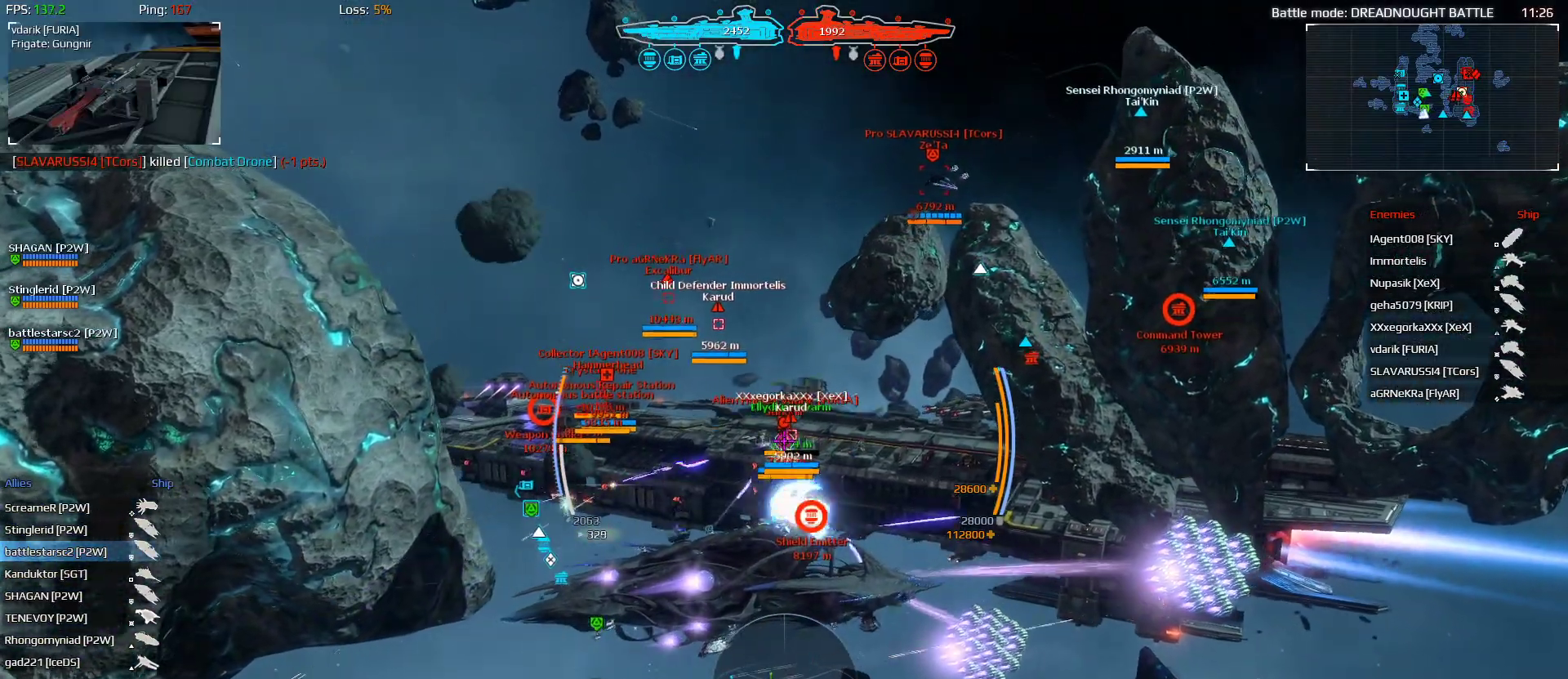
{"keys": ["shift", "space", "w"], "mouse": ["left"], "mouse_move": "still", "events": [[167, "a", "up"]]}
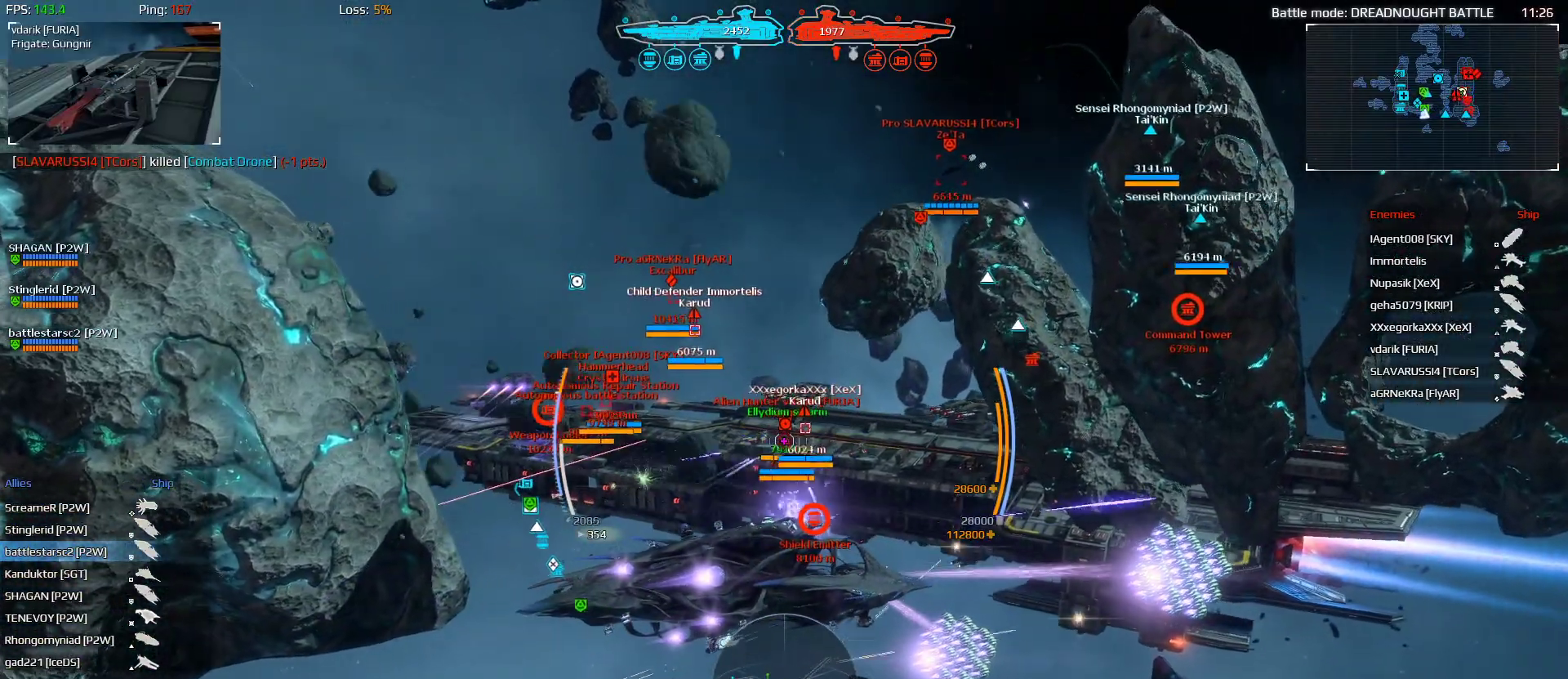
{"keys": ["a", "shift", "w"], "mouse": [], "mouse_move": "still", "events": [[167, "a", "down"], [233, "mouse_left", "up"], [467, "space", "up"]]}
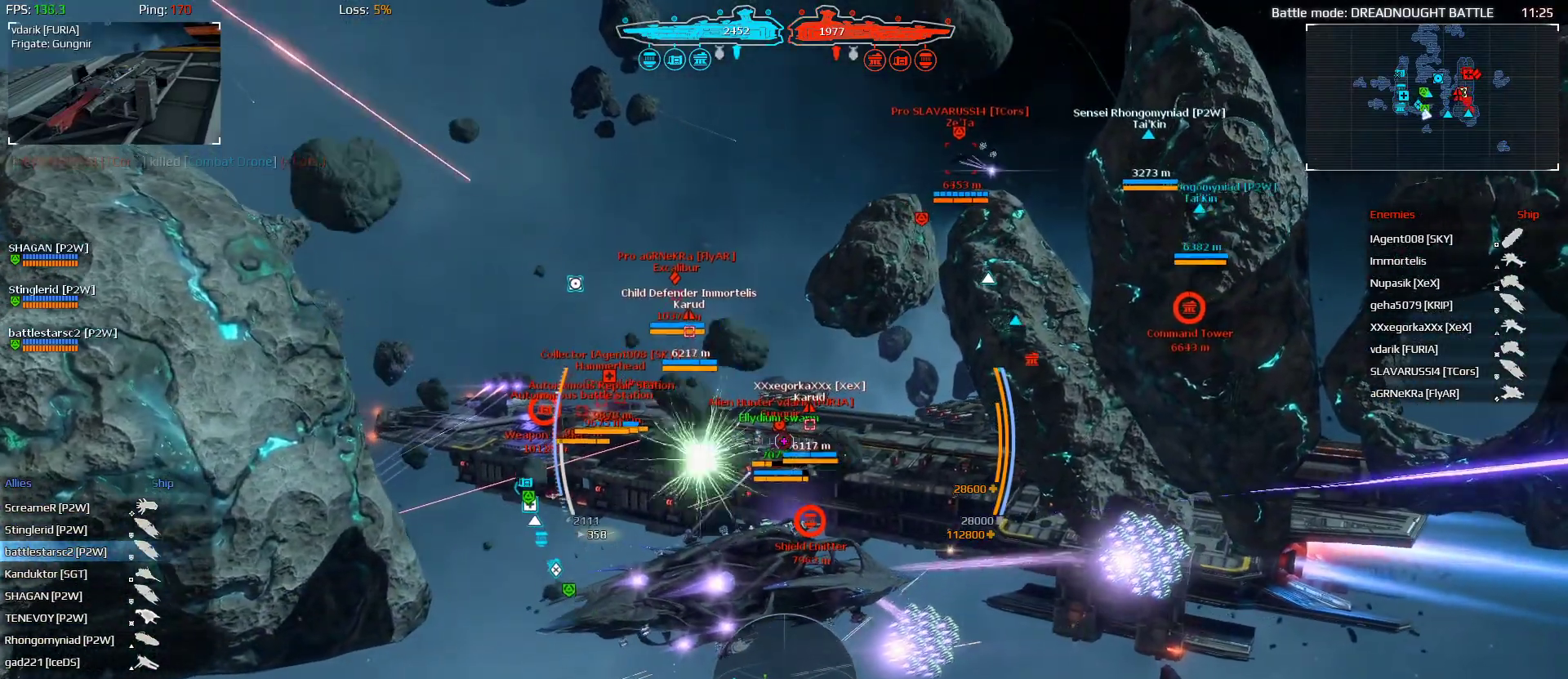
{"keys": ["a", "shift", "w"], "mouse": ["left"], "mouse_move": "still", "events": [[67, "mouse_left", "down"]]}
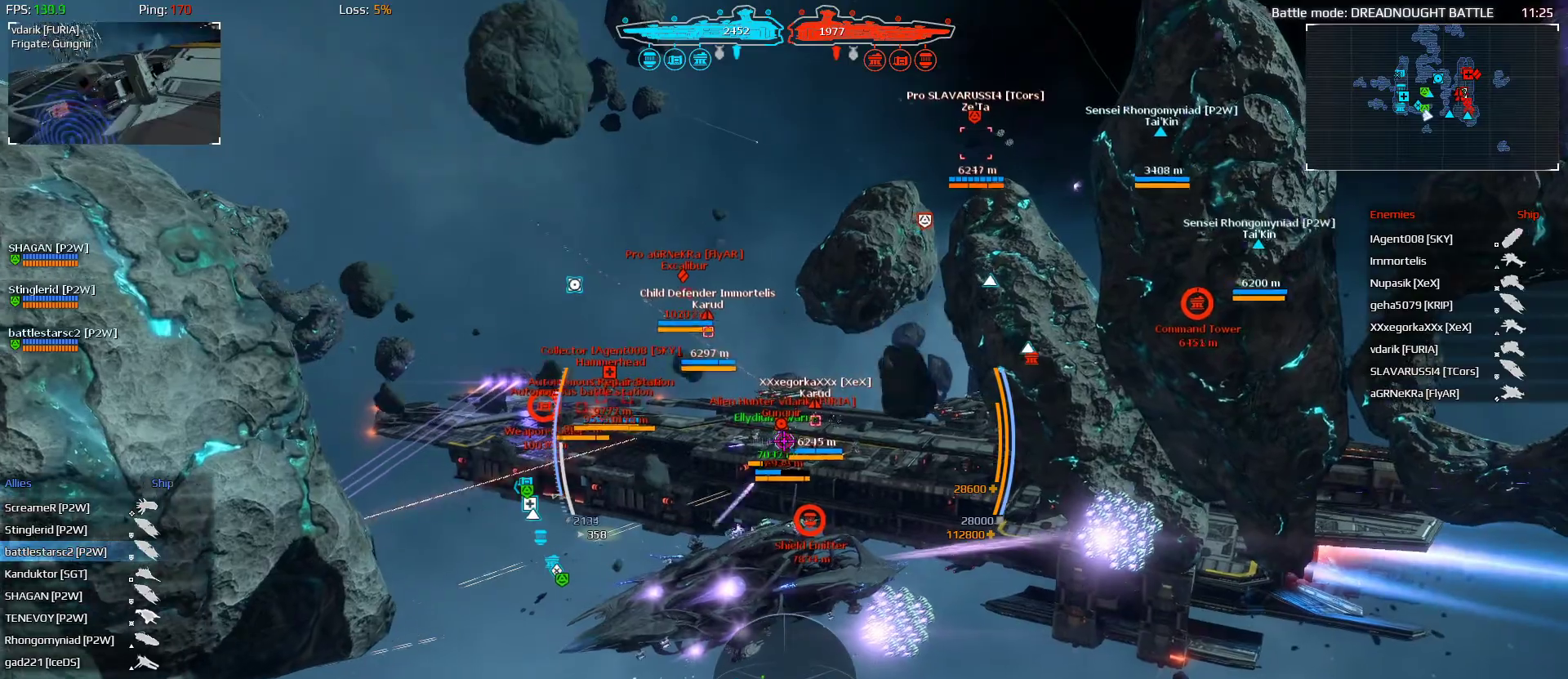
{"keys": ["w"], "mouse": ["left"], "mouse_move": "still", "events": [[33, "a", "up"], [167, "shift", "up"]]}
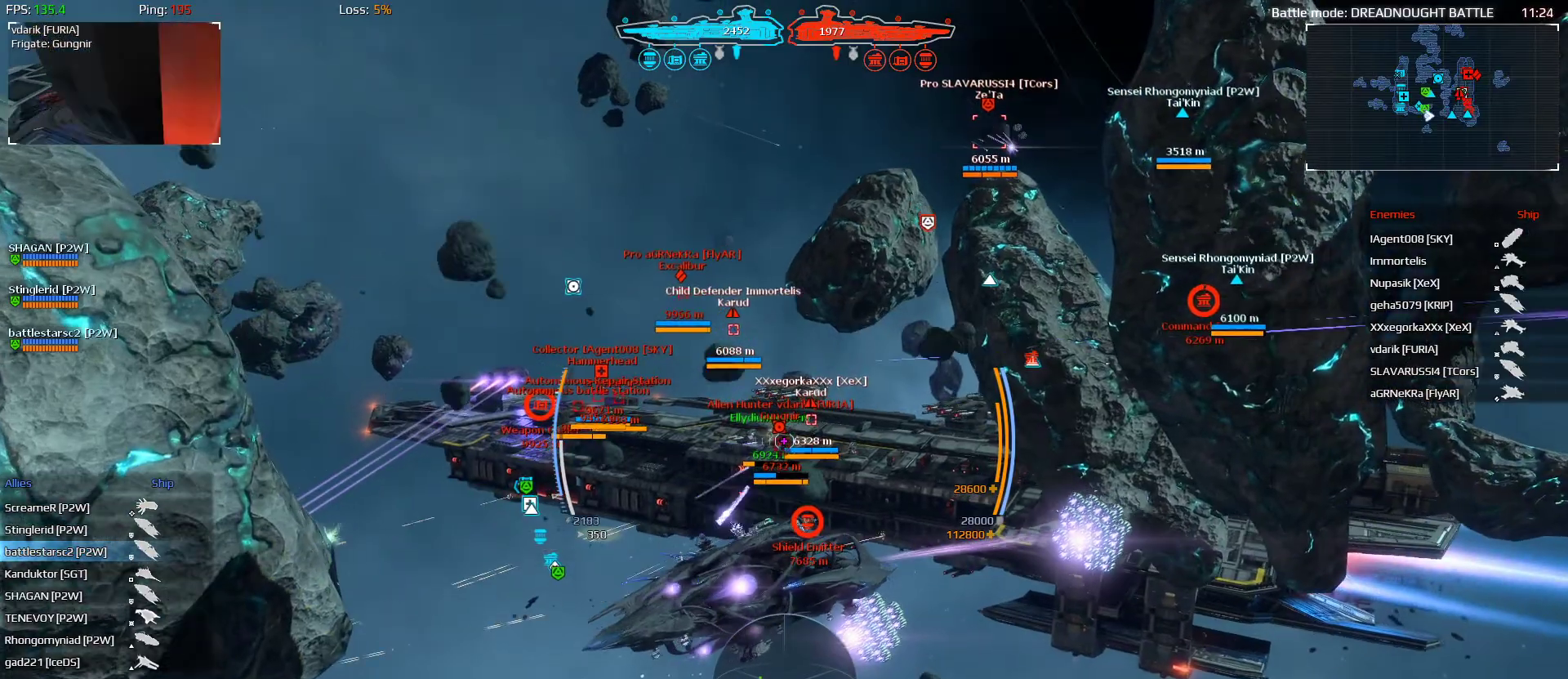
{"keys": ["w"], "mouse": ["left"], "mouse_move": "still", "events": []}
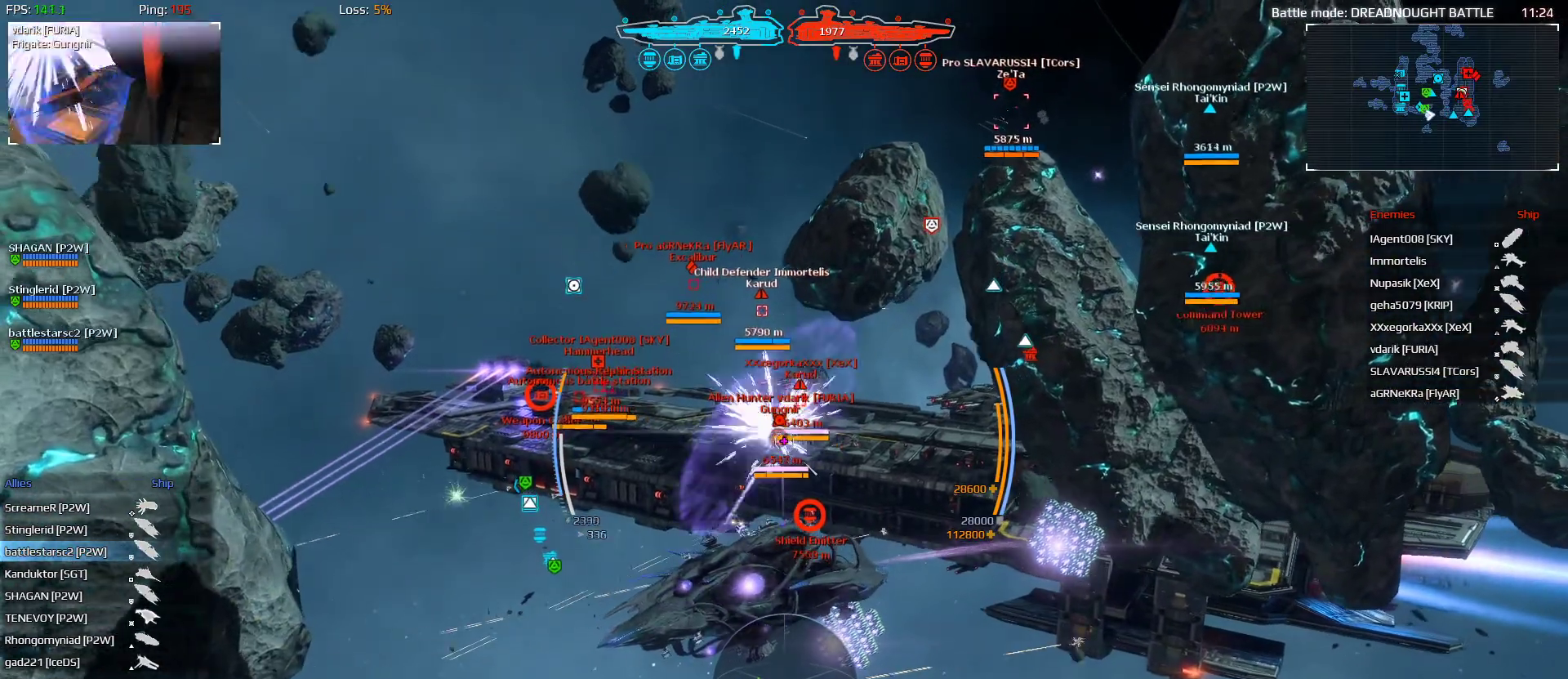
{"keys": ["w"], "mouse": [], "mouse_move": "still", "events": [[33, "a", "down"], [67, "mouse_left", "up"], [500, "a", "up"]]}
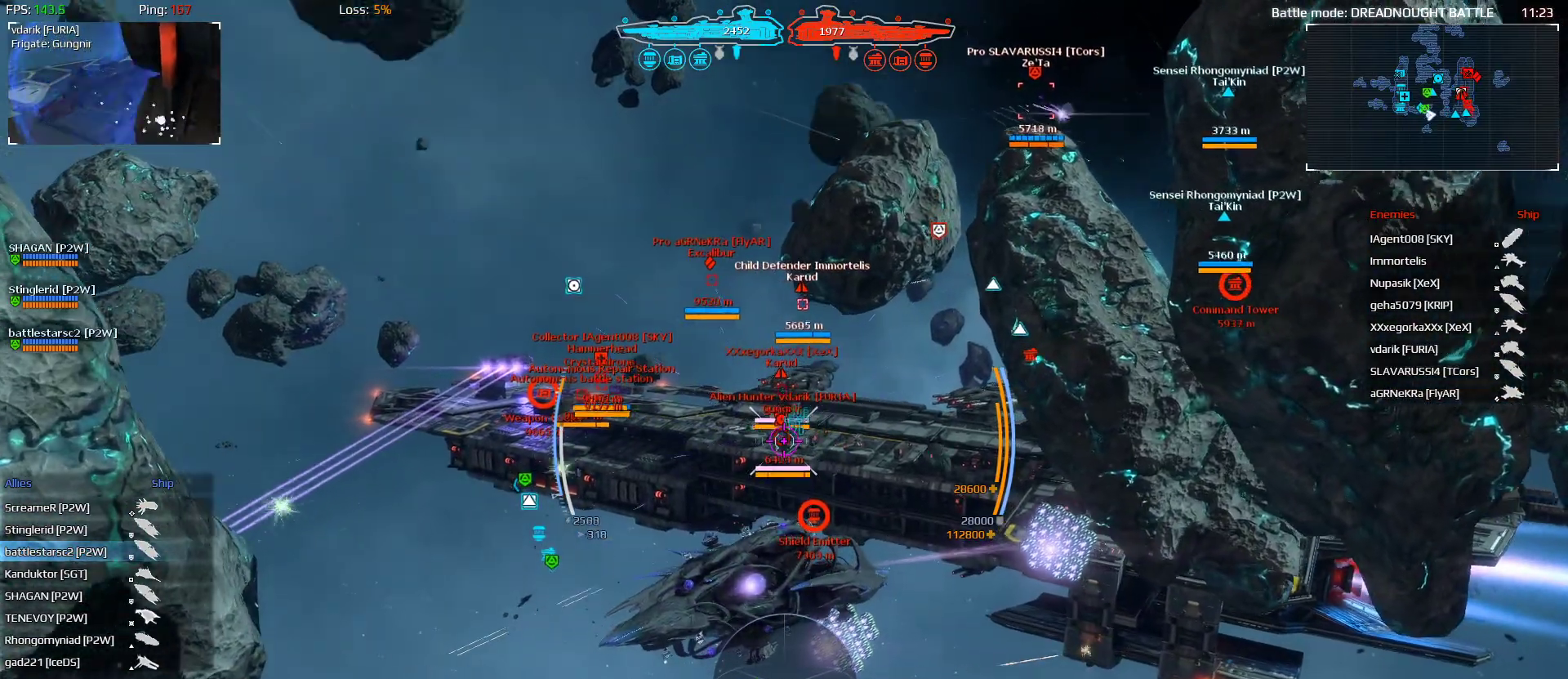
{"keys": ["w"], "mouse": ["left"], "mouse_move": "still", "events": [[133, "mouse_left", "down"]]}
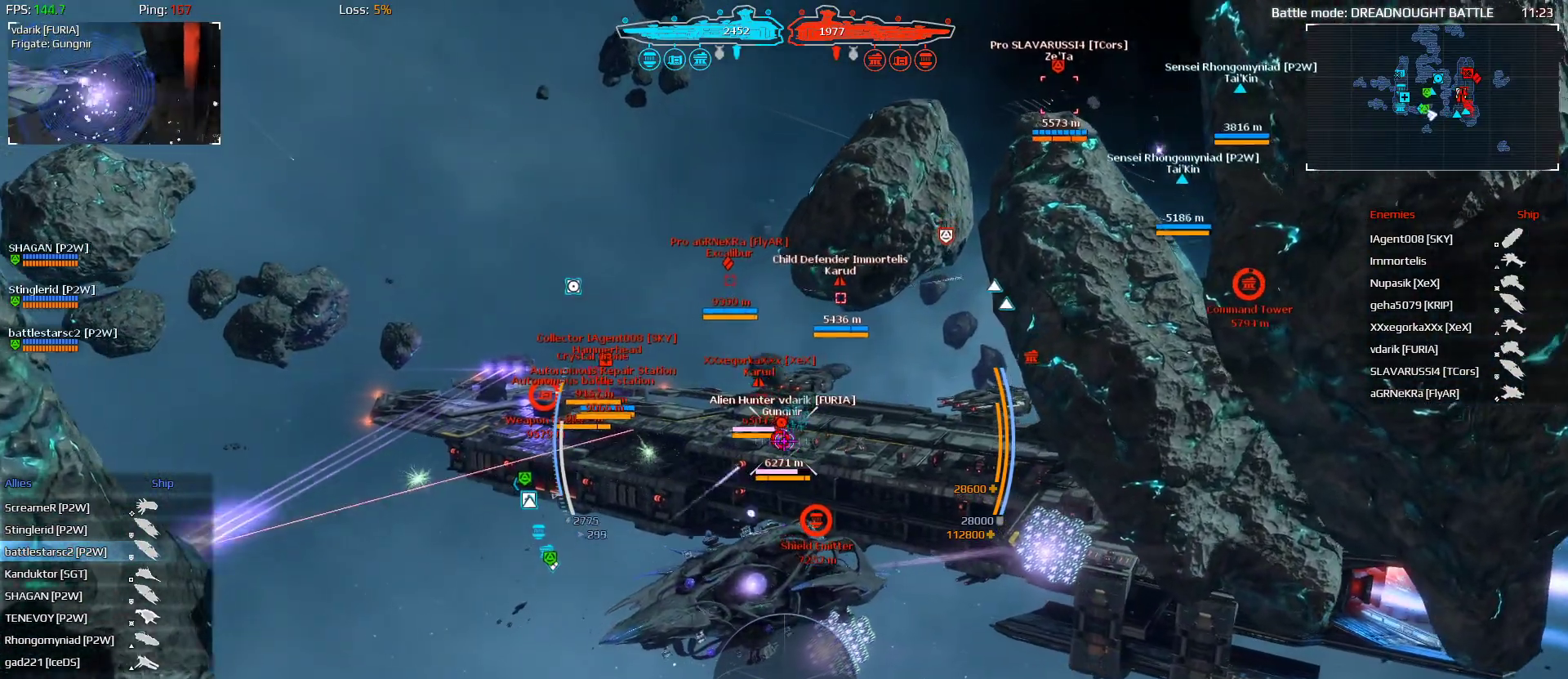
{"keys": ["space", "w"], "mouse": ["left"], "mouse_move": "still", "events": [[233, "space", "down"]]}
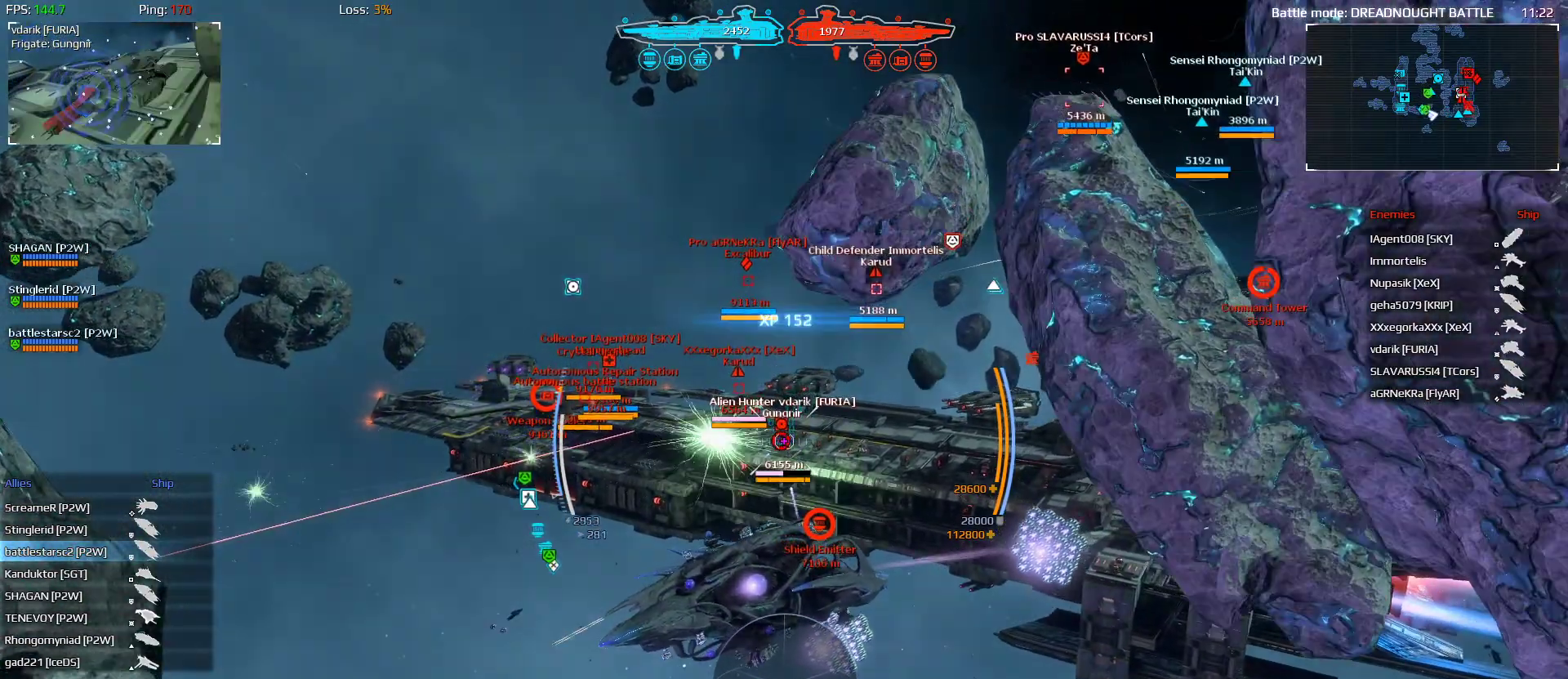
{"keys": ["d", "w"], "mouse": ["left"], "mouse_move": "still", "events": [[67, "d", "down"], [267, "space", "up"]]}
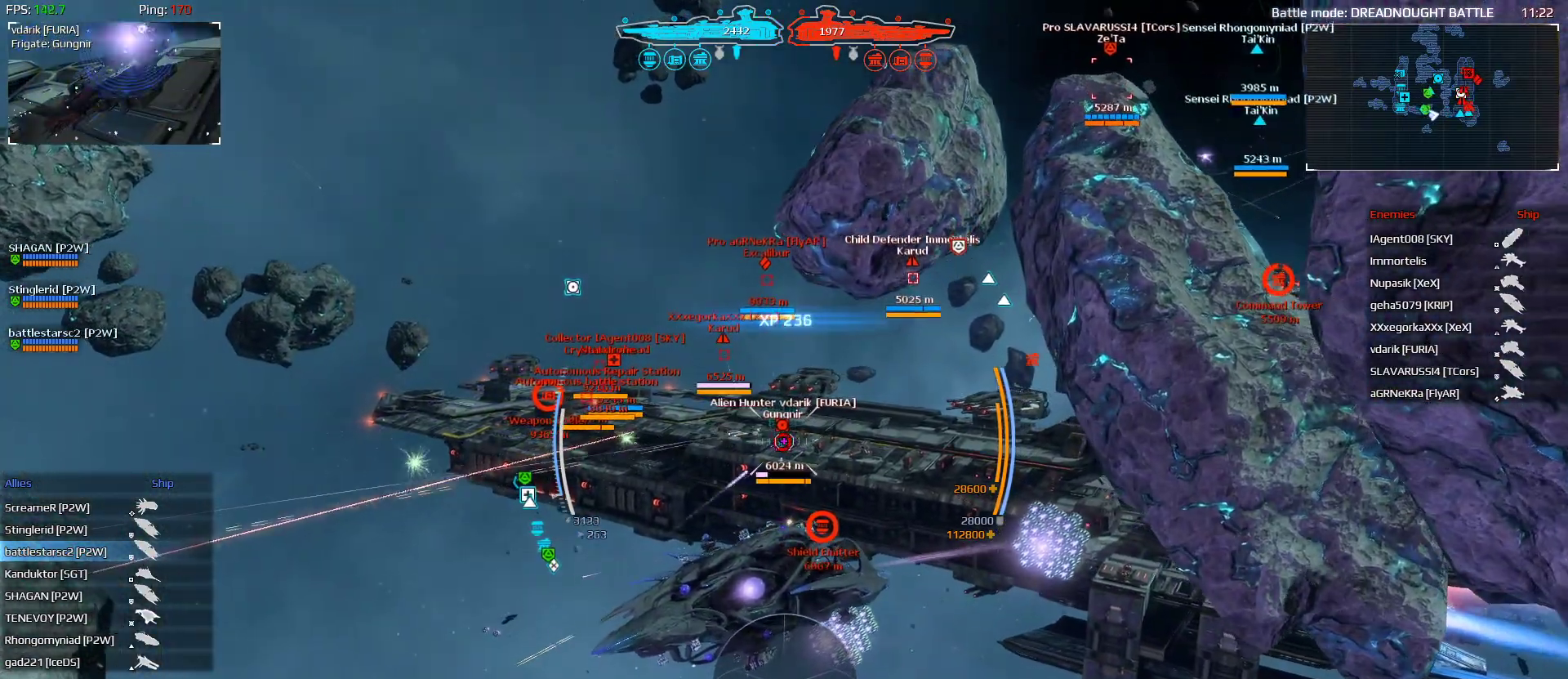
{"keys": ["w"], "mouse": ["left"], "mouse_move": "still", "events": [[167, "d", "up"]]}
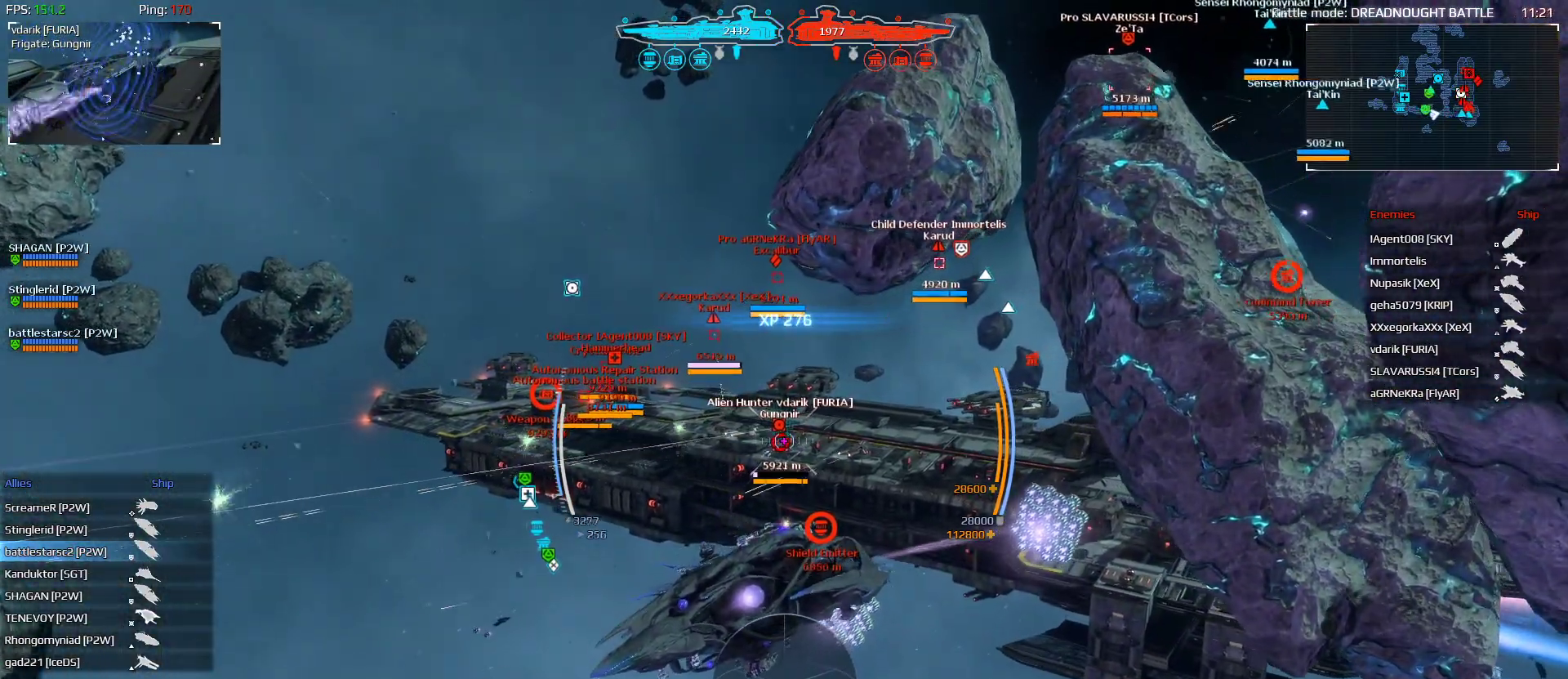
{"keys": ["alt", "d", "w"], "mouse": [], "mouse_move": "still", "events": [[167, "alt", "down"], [400, "mouse_left", "up"], [467, "d", "down"]]}
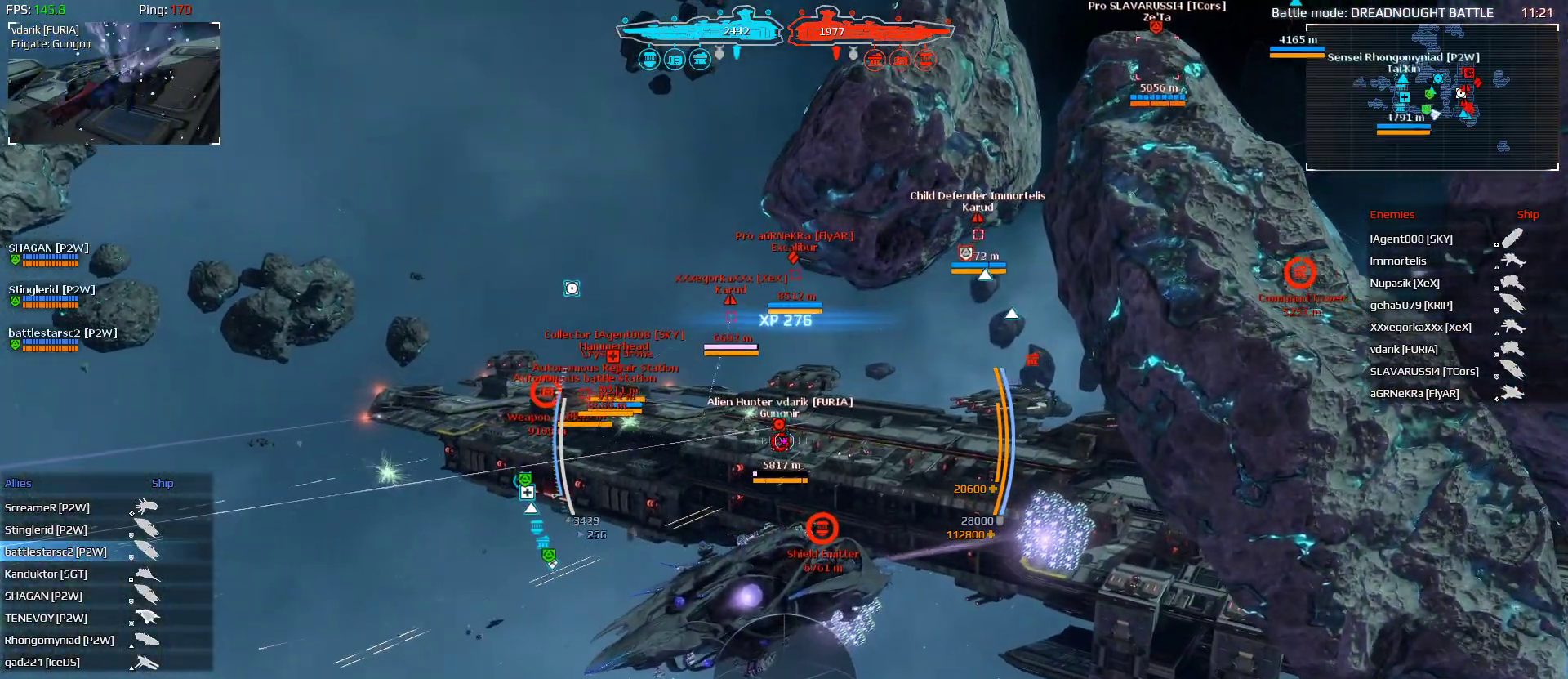
{"keys": ["d", "w"], "mouse": ["left"], "mouse_move": "still", "events": [[133, "mouse_left", "down"], [267, "d", "up"], [433, "alt", "up"], [433, "d", "down"]]}
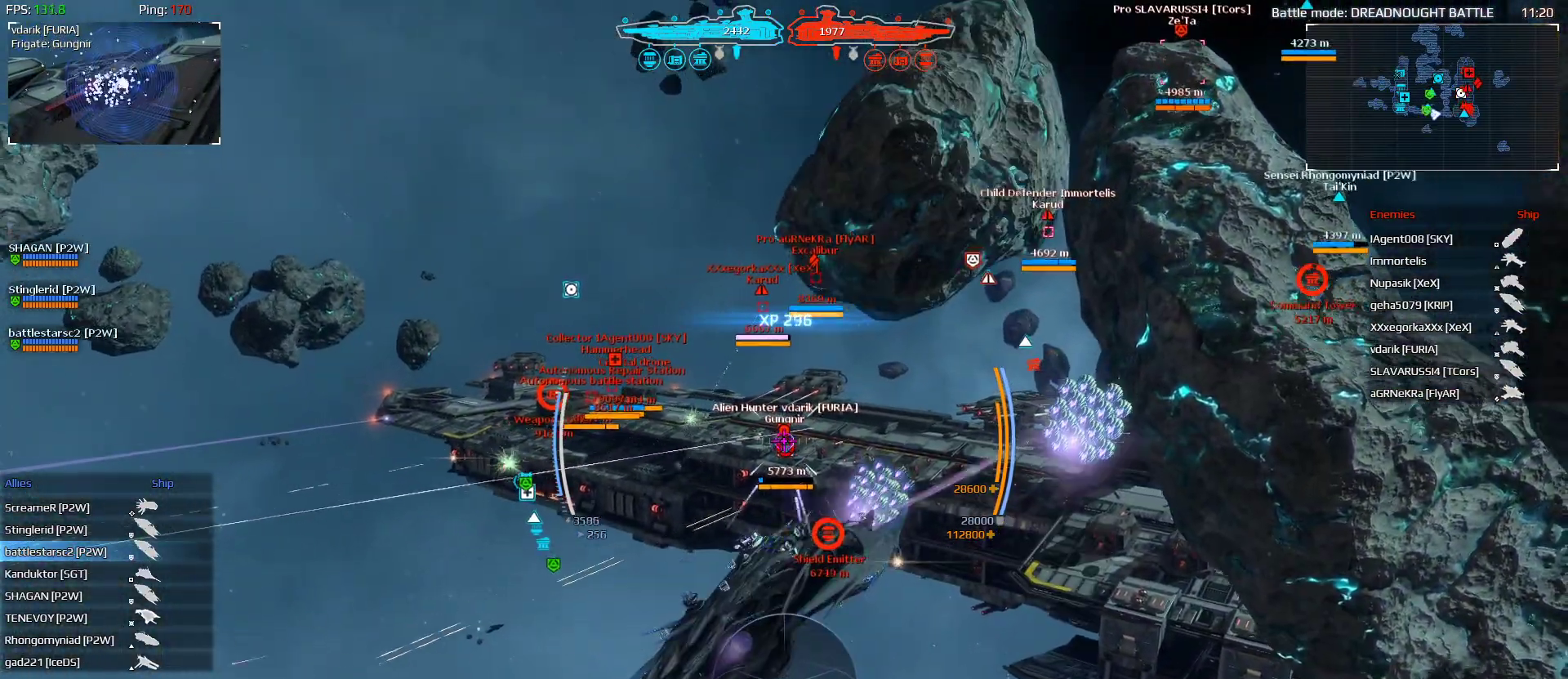
{"keys": ["alt", "w"], "mouse": ["left"], "mouse_move": "still", "events": [[233, "d", "up"], [467, "alt", "down"]]}
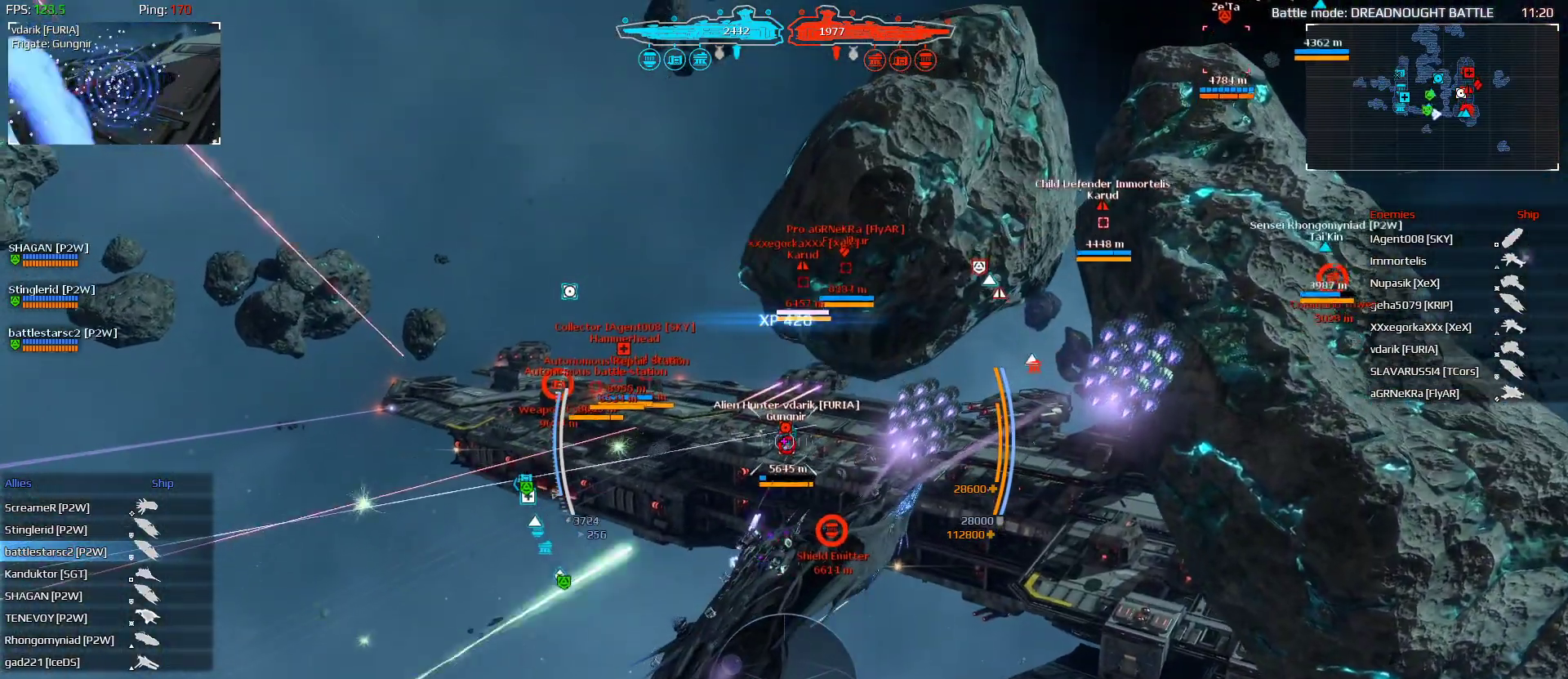
{"keys": ["alt", "w"], "mouse": [], "mouse_move": "still", "events": [[300, "mouse_left", "up"], [333, "1", "down"], [467, "1", "up"]]}
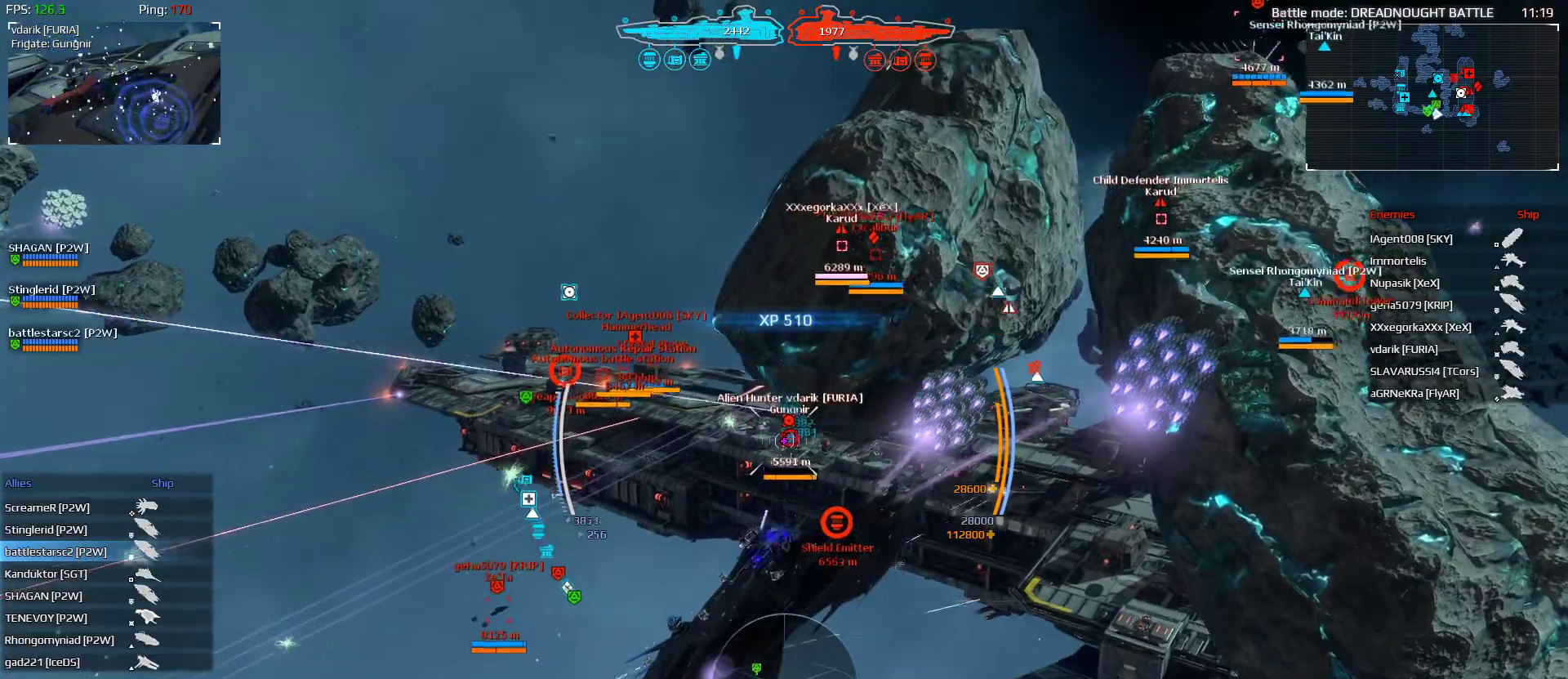
{"keys": ["d", "shift", "w"], "mouse": [], "mouse_move": "still", "events": [[133, "d", "down"], [167, "shift", "down"], [300, "alt", "up"]]}
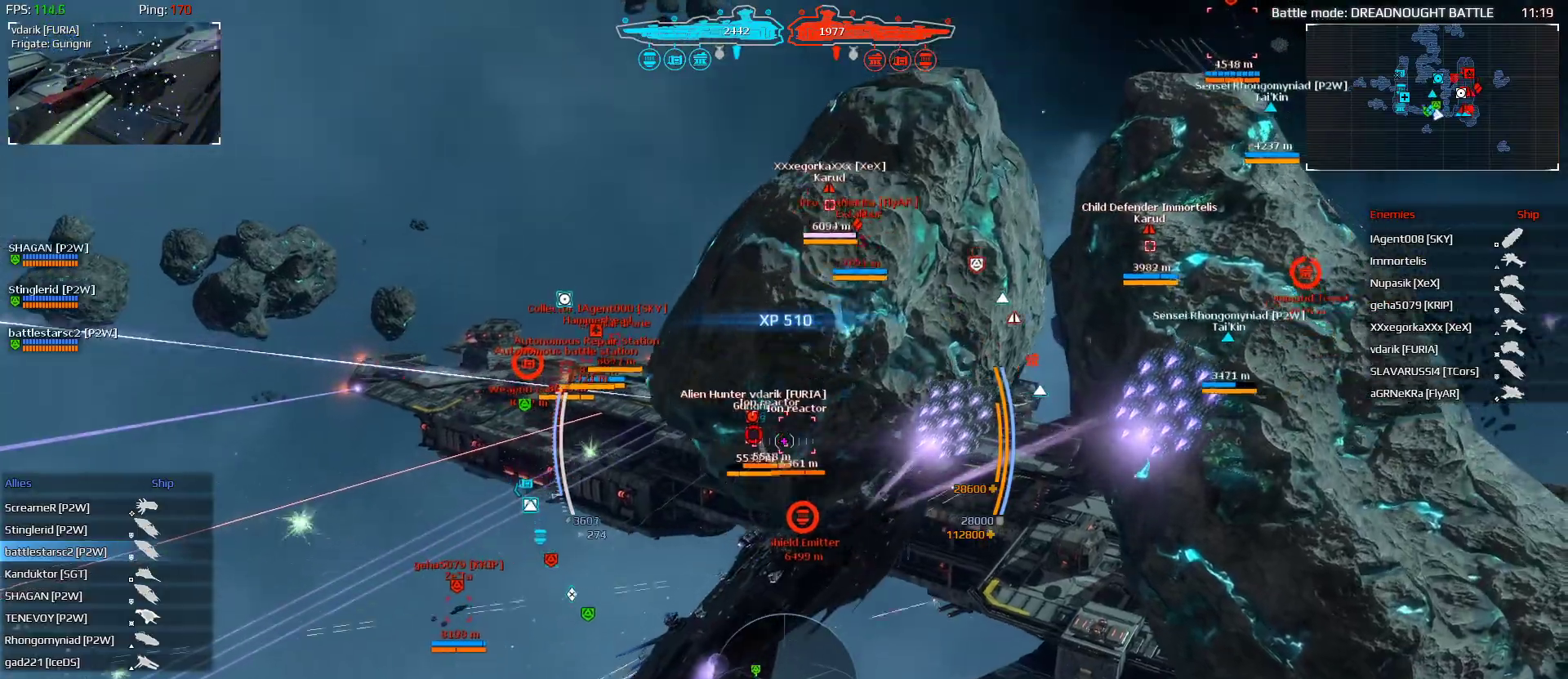
{"keys": ["w"], "mouse": [], "mouse_move": "still", "events": [[133, "d", "up"], [500, "shift", "up"]]}
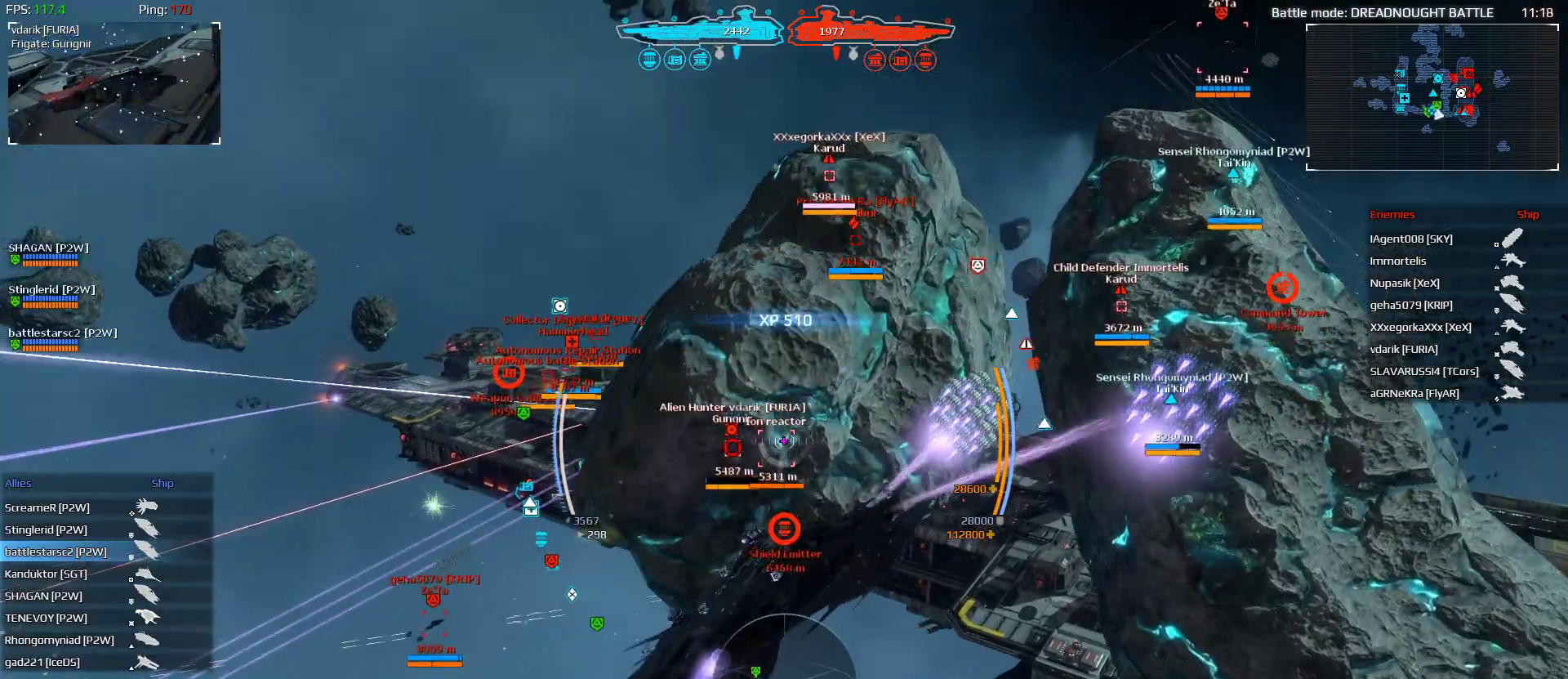
{"keys": ["d", "w"], "mouse": [], "mouse_move": "left", "events": [[433, "d", "down"]]}
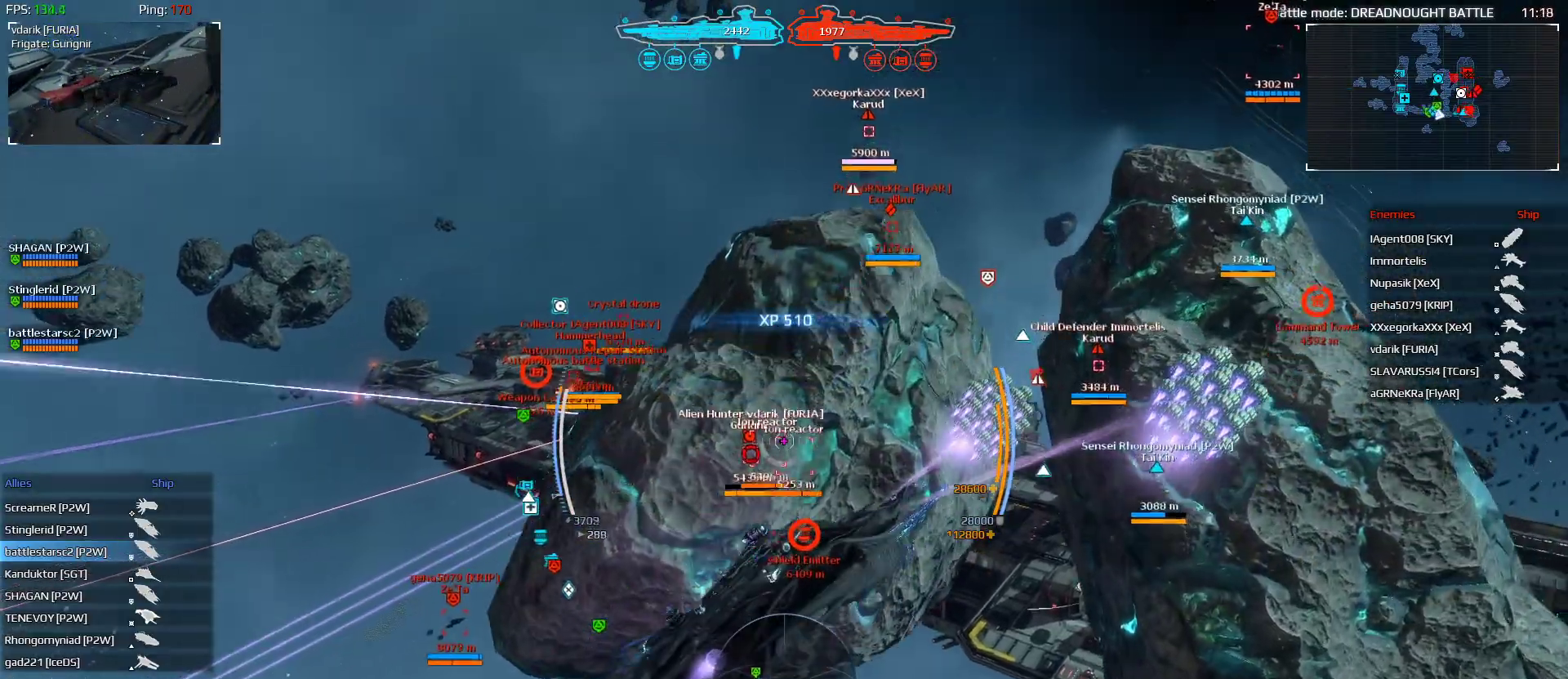
{"keys": ["w"], "mouse": [], "mouse_move": "down-left", "events": [[133, "d", "up"]]}
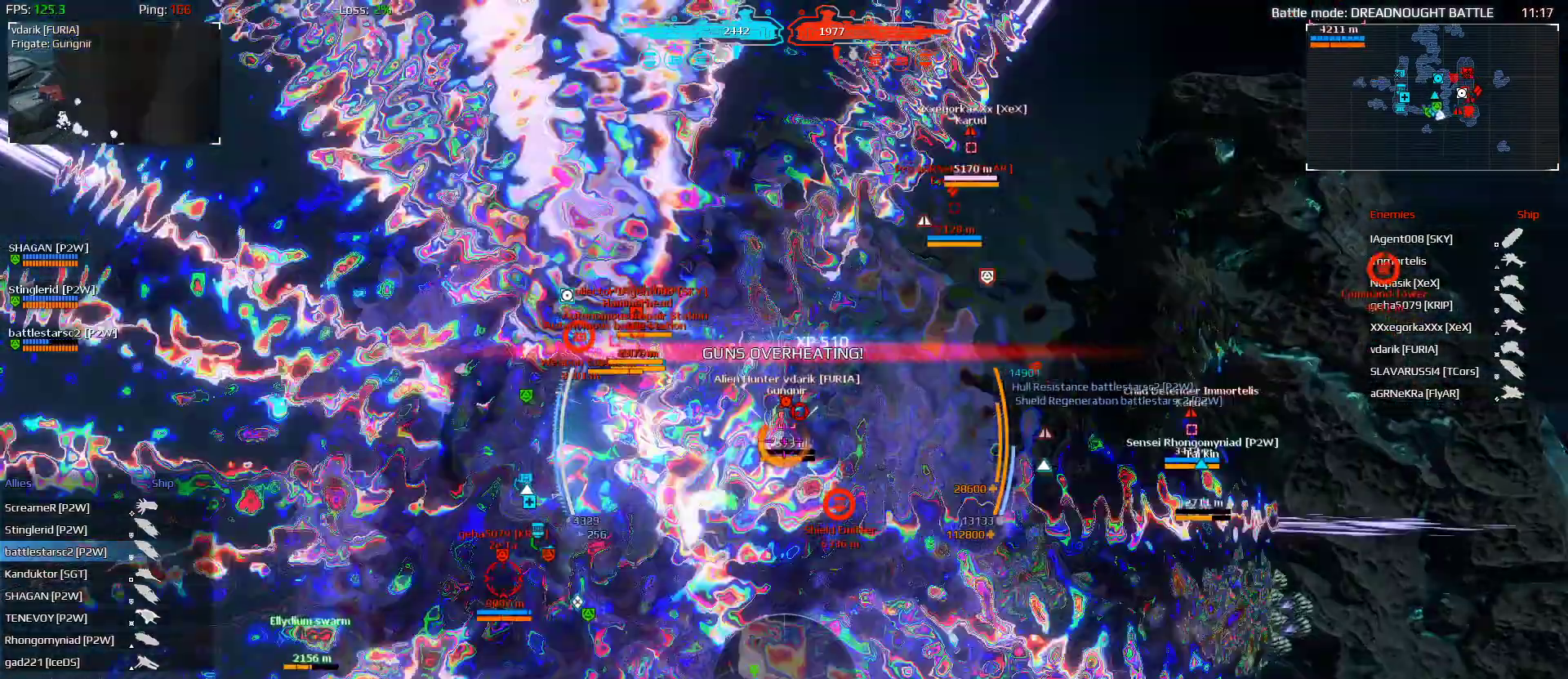
{"keys": ["d", "w"], "mouse": [], "mouse_move": "still", "events": [[467, "d", "down"]]}
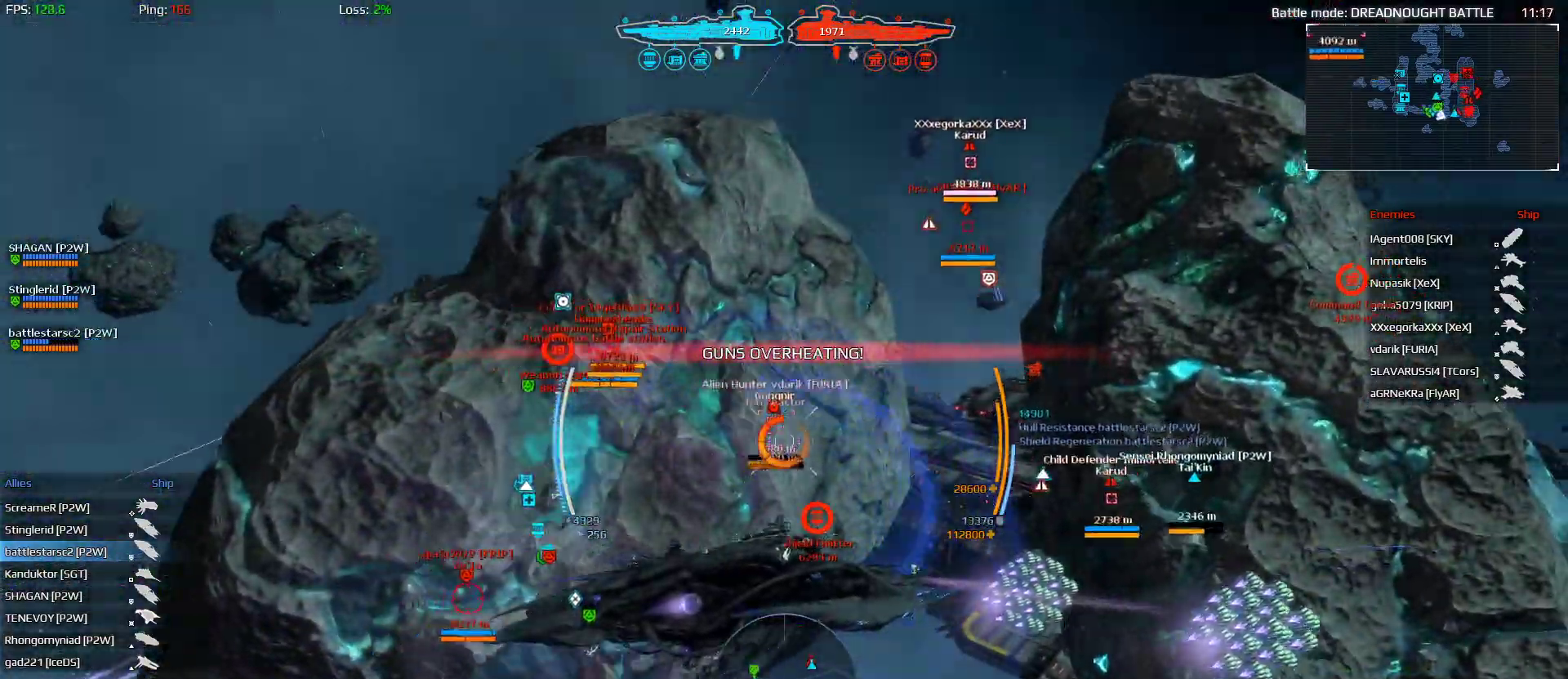
{"keys": ["d", "shift", "space", "w"], "mouse": [], "mouse_move": "still", "events": [[233, "space", "down"], [400, "shift", "down"]]}
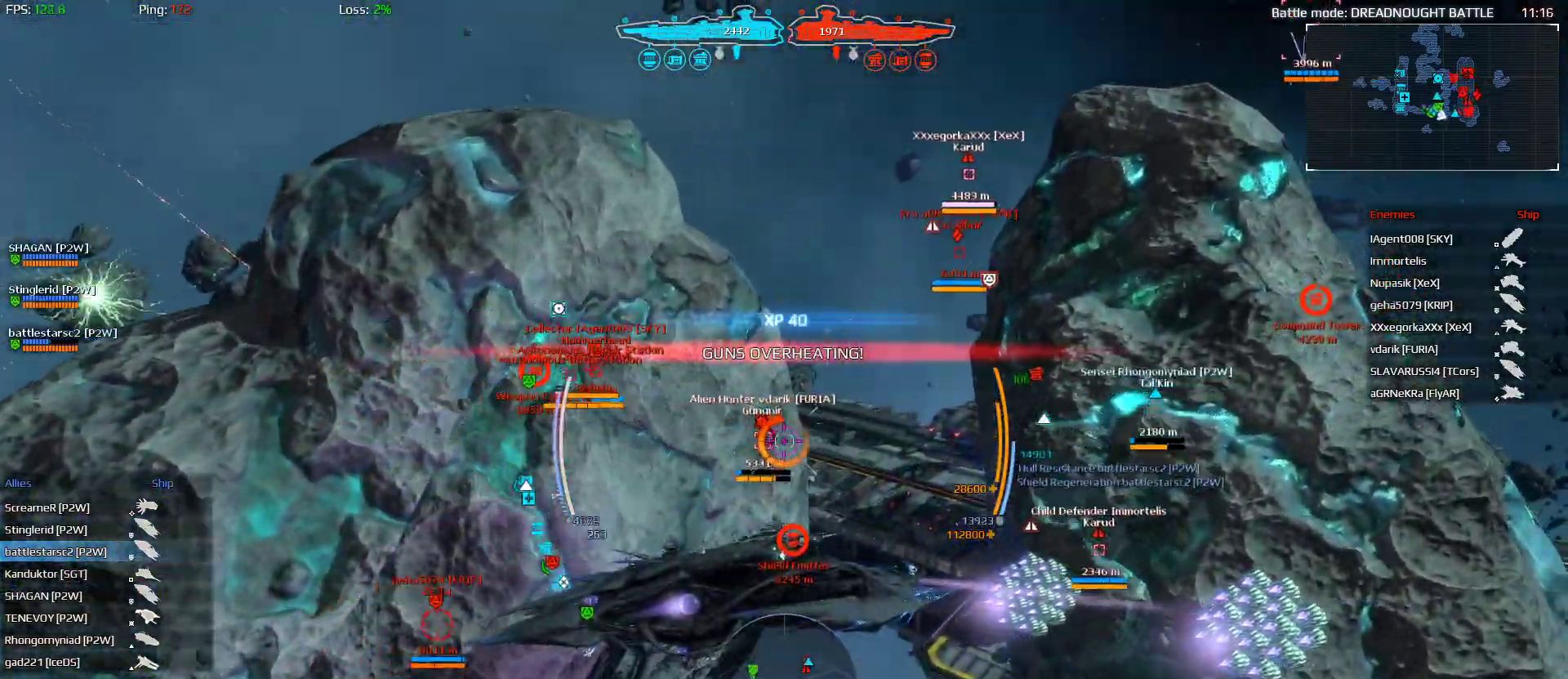
{"keys": ["d", "shift", "space", "w"], "mouse": ["left"], "mouse_move": "still", "events": [[300, "mouse_left", "down"]]}
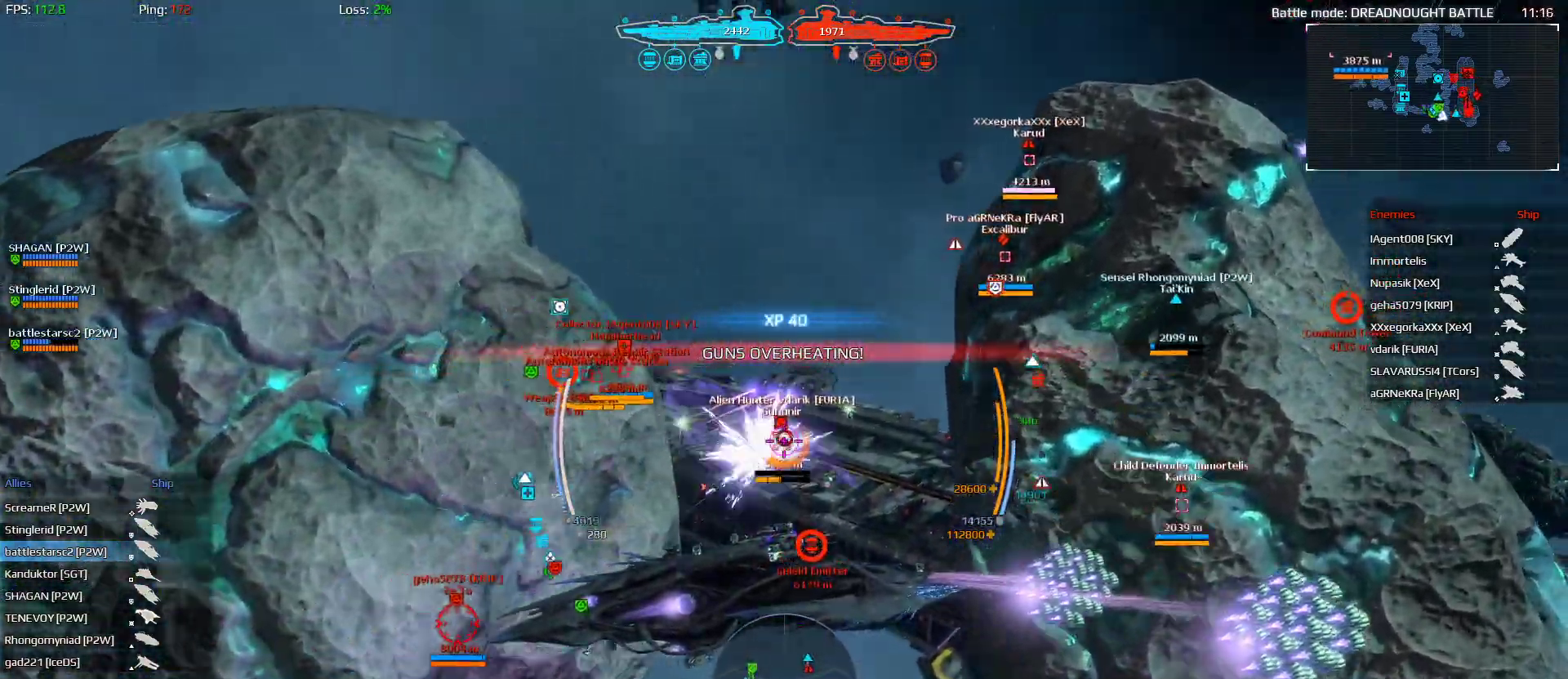
{"keys": ["shift", "space", "w"], "mouse": ["left"], "mouse_move": "still", "events": [[167, "d", "up"]]}
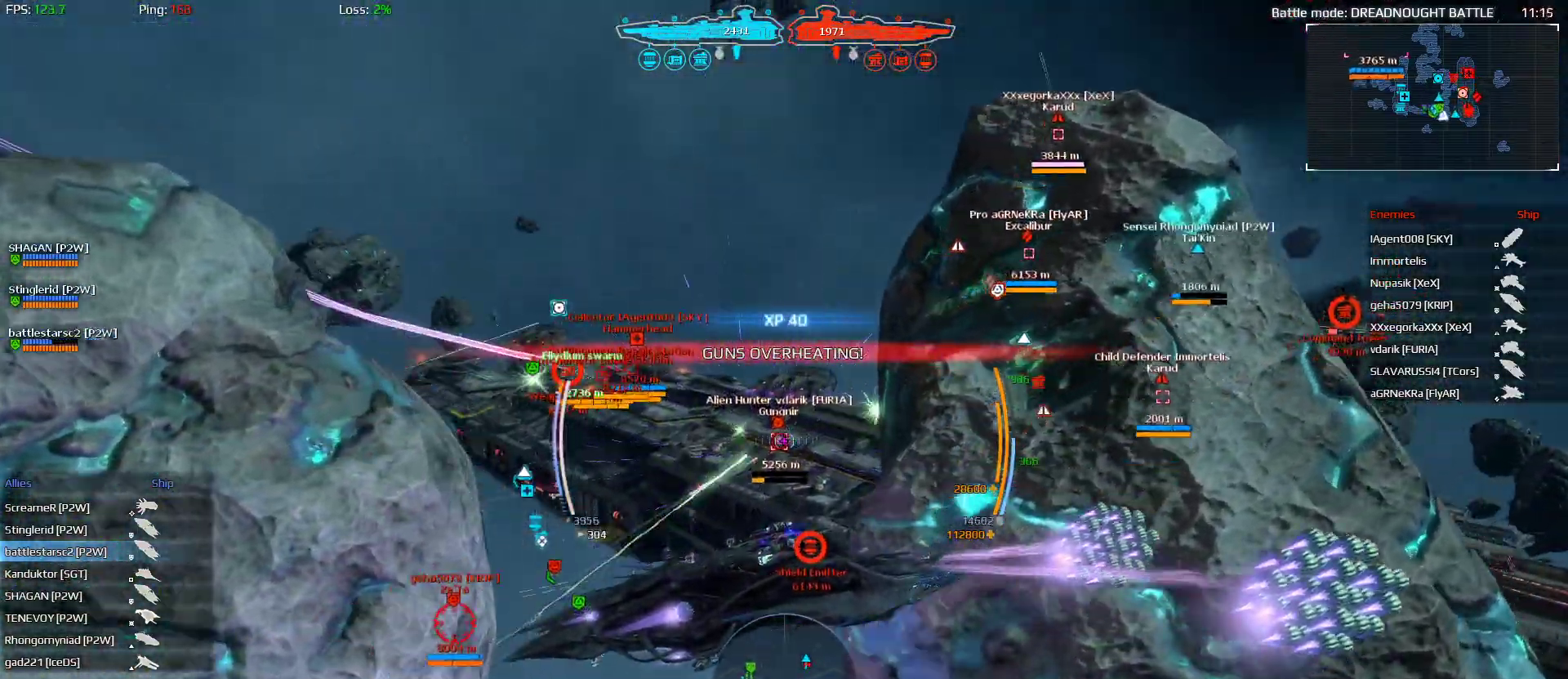
{"keys": ["d", "shift", "w"], "mouse": ["left"], "mouse_move": "still", "events": [[100, "d", "down"], [467, "space", "up"]]}
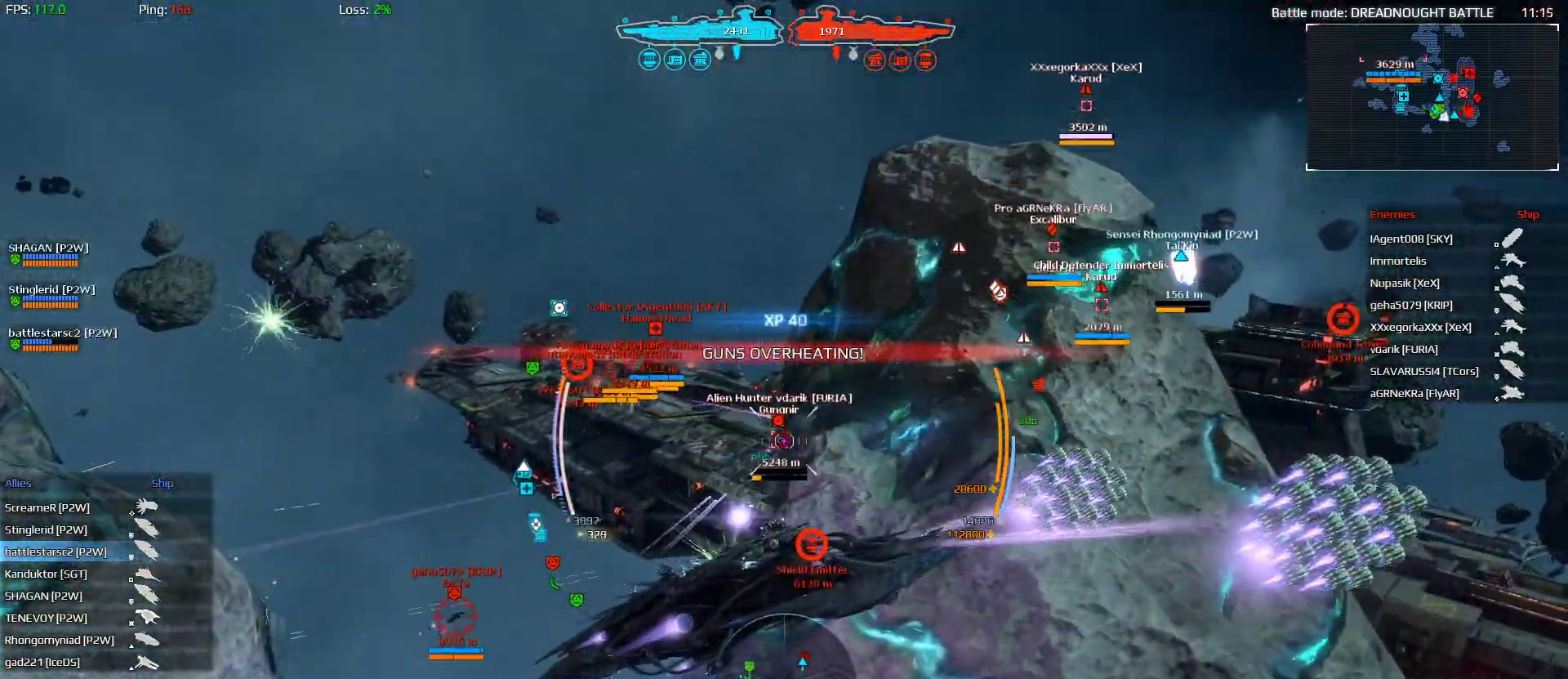
{"keys": ["d", "w"], "mouse": [], "mouse_move": "still", "events": [[67, "mouse_left", "up"], [367, "shift", "up"]]}